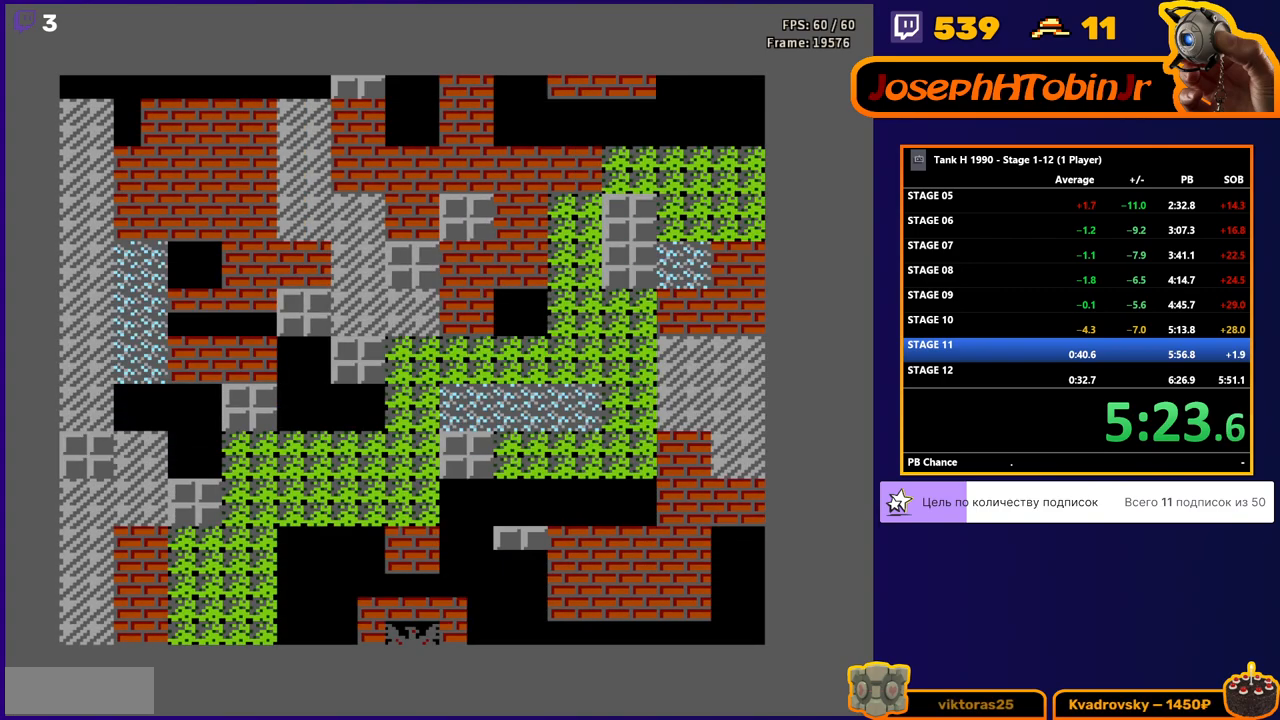
Gameplay with a controller (Nintendo layout); each line is a JSON object with the inputs held at the frame after it. "events" lists button and stick changes between this image and that frame as [ms after this image, input, new state], when the widget could be followed in between. Not read: L3 R3.
{"buttons": ["DPAD_UP"], "events": [[417, "DPAD_UP", "down"]]}
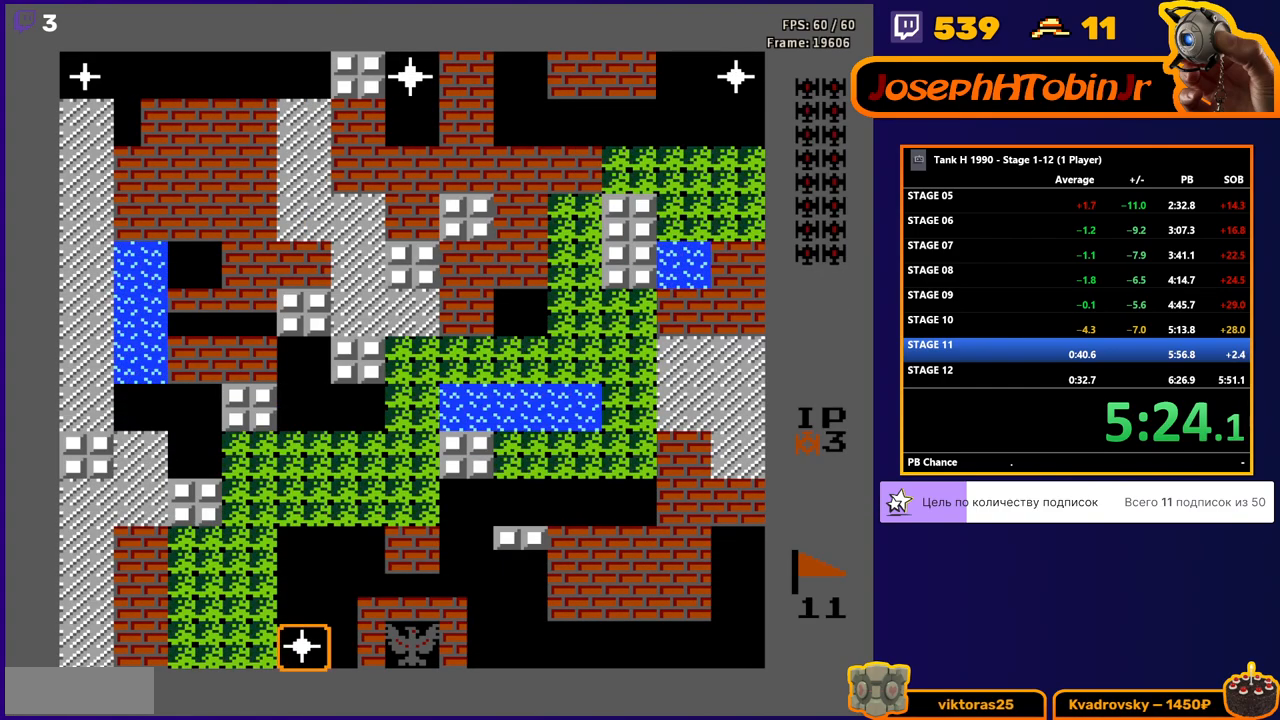
{"buttons": ["DPAD_UP"], "events": []}
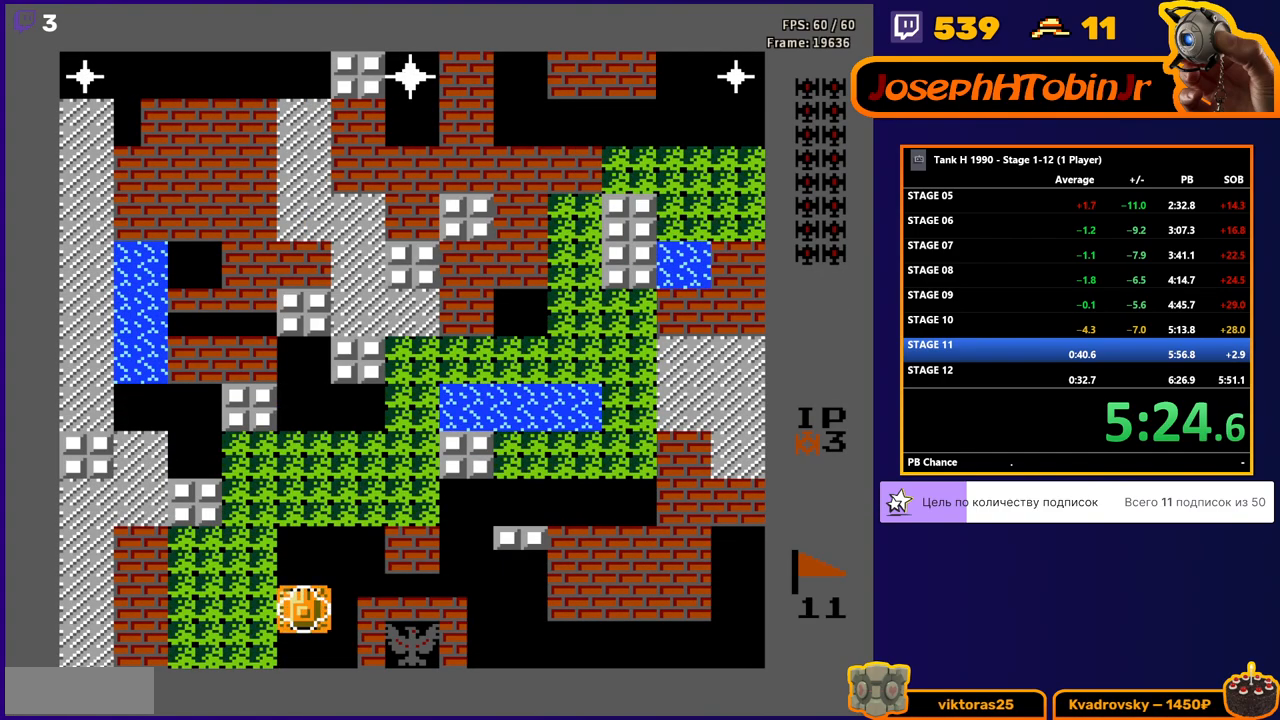
{"buttons": ["DPAD_UP"], "events": []}
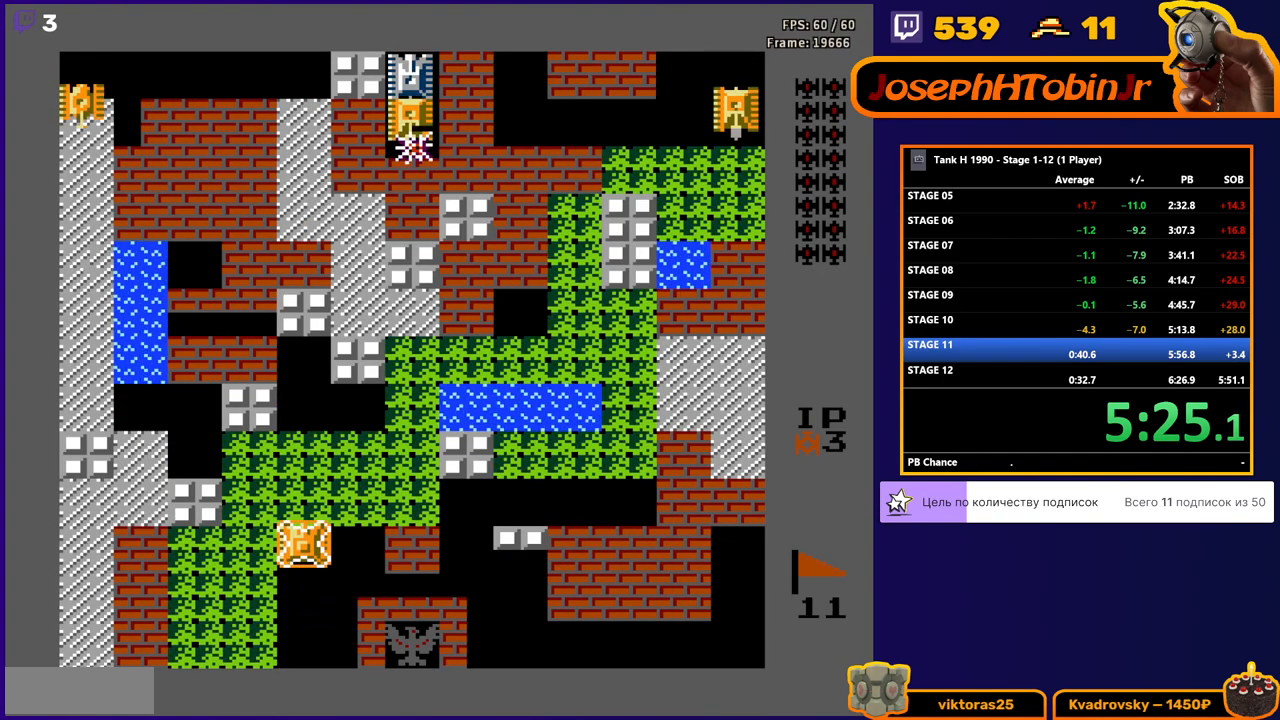
{"buttons": ["DPAD_RIGHT"], "events": [[217, "DPAD_RIGHT", "down"], [233, "DPAD_UP", "up"]]}
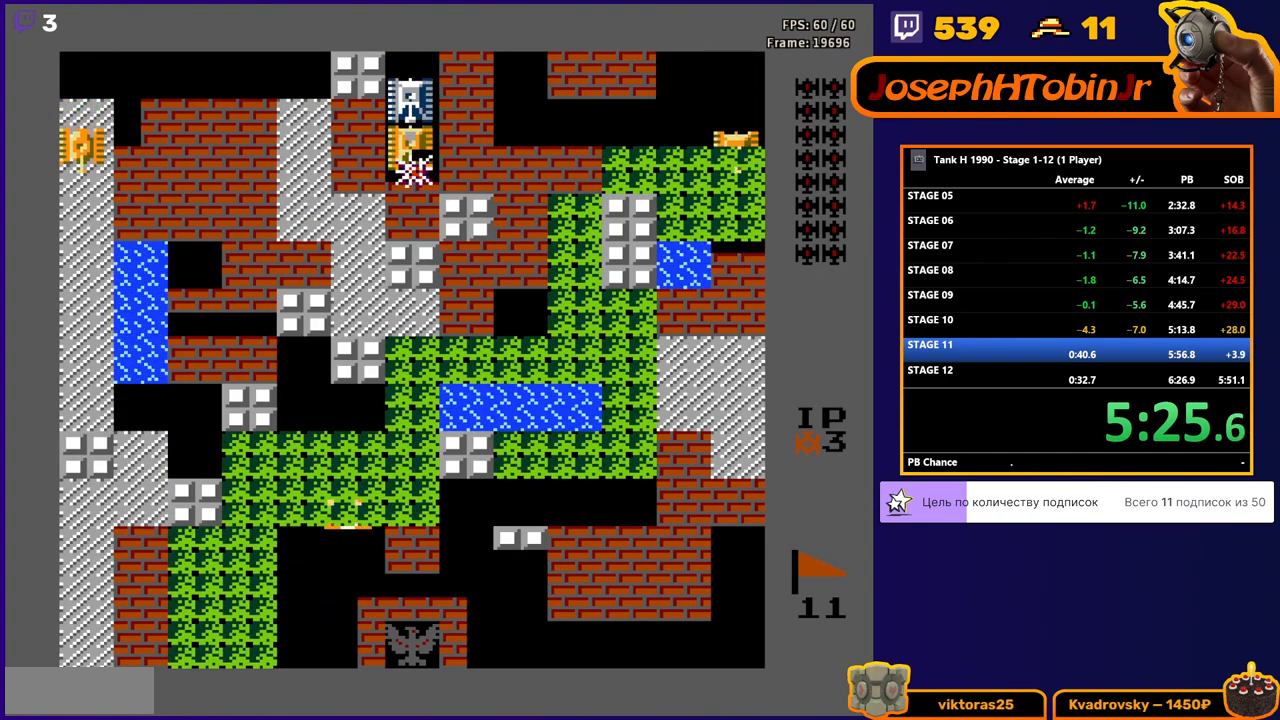
{"buttons": ["B", "DPAD_UP"], "events": [[217, "DPAD_RIGHT", "up"], [217, "DPAD_UP", "down"], [250, "B", "down"]]}
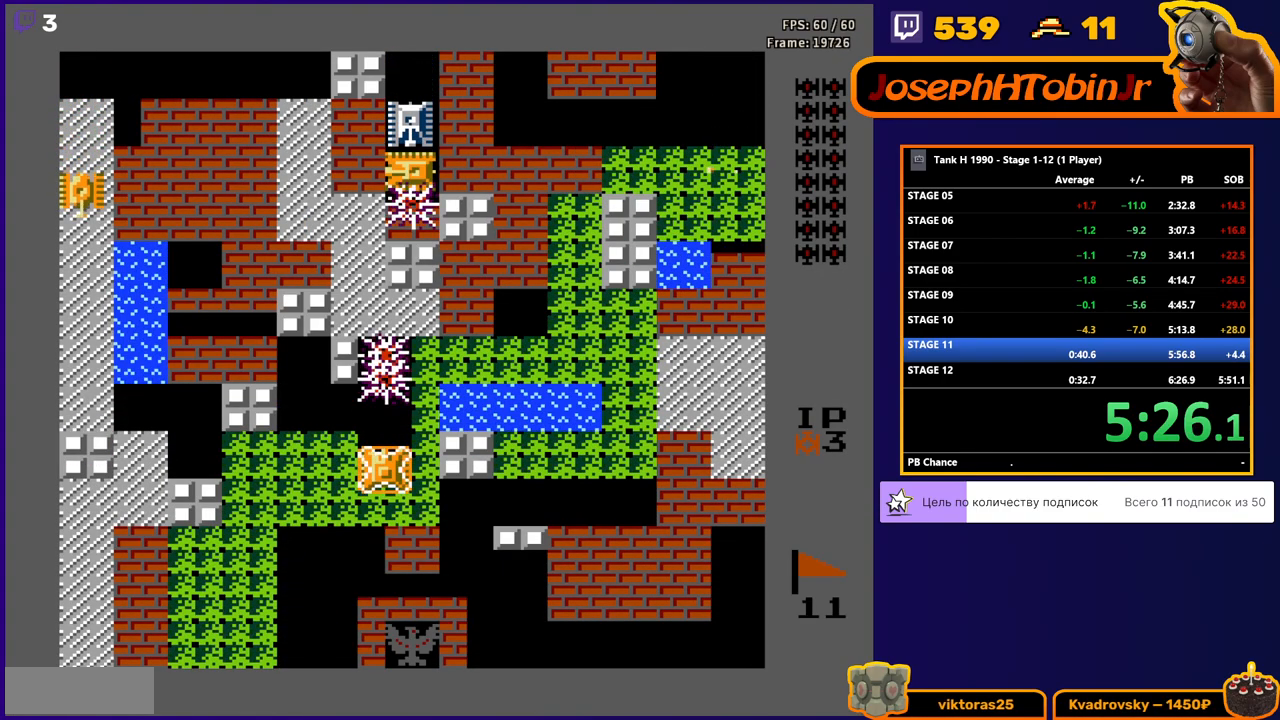
{"buttons": ["B", "DPAD_UP"], "events": []}
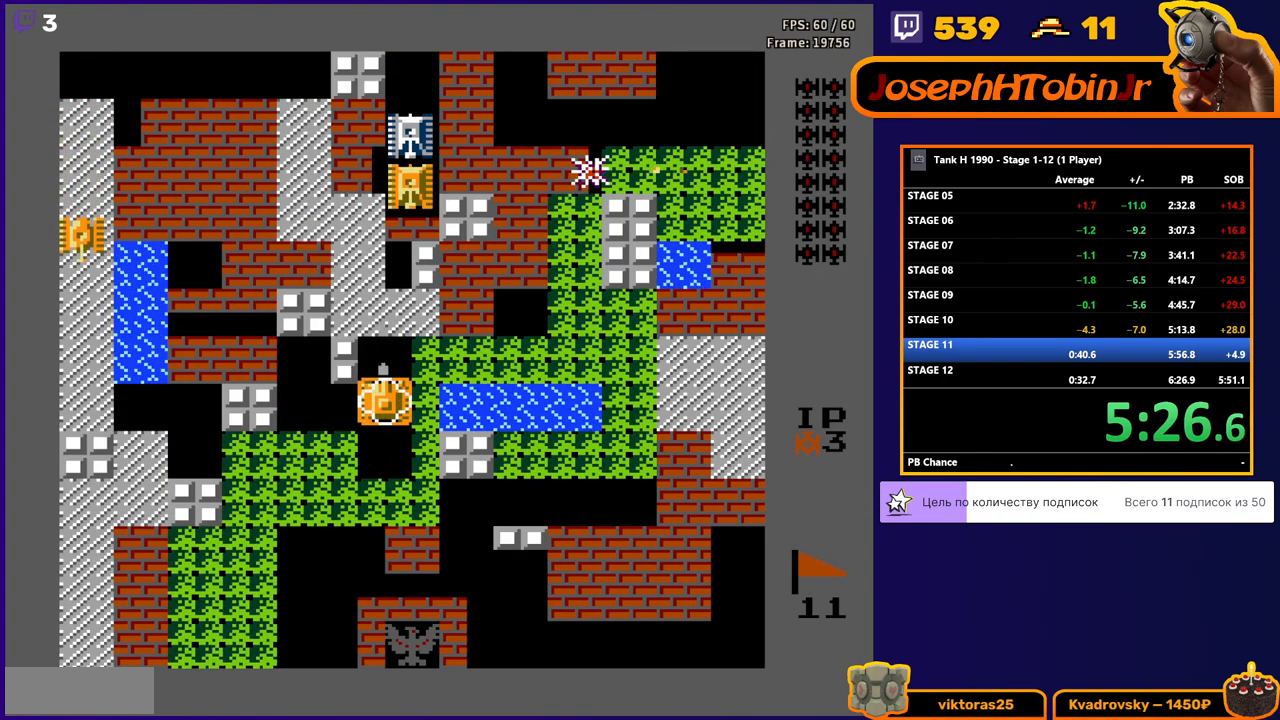
{"buttons": ["B"], "events": [[100, "DPAD_UP", "up"], [283, "DPAD_UP", "down"], [350, "DPAD_UP", "up"]]}
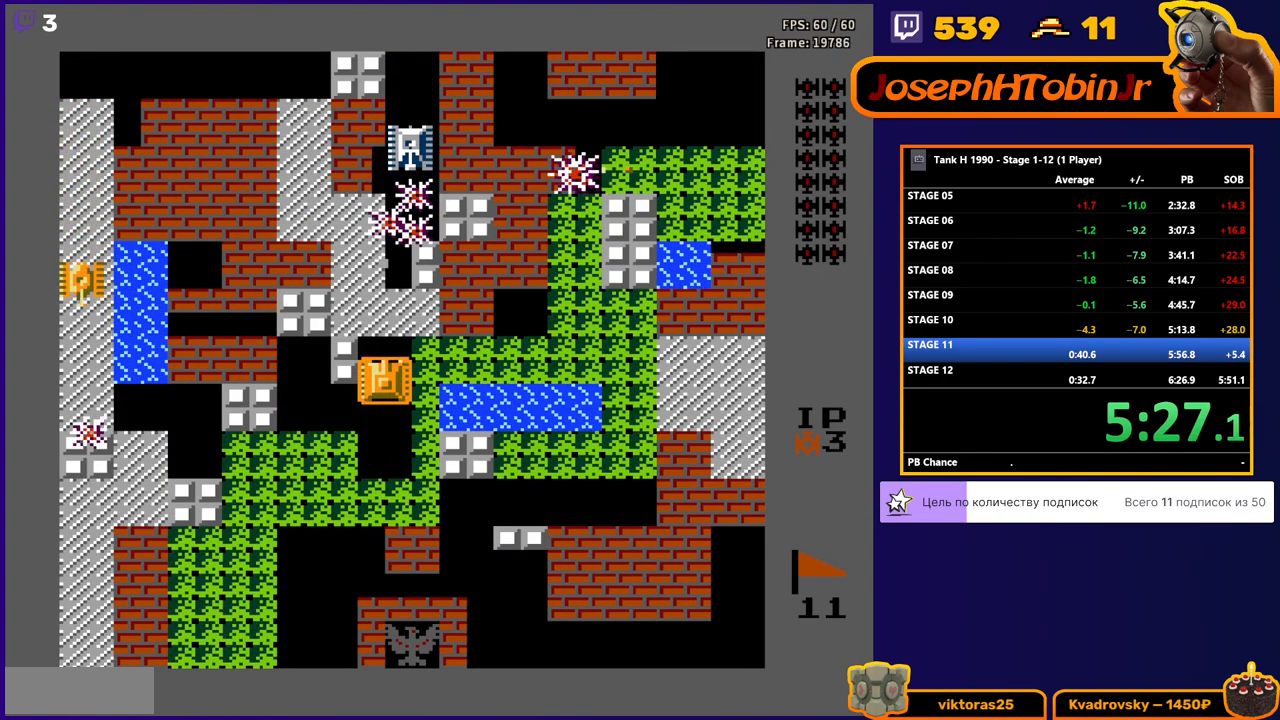
{"buttons": [], "events": [[333, "B", "up"], [333, "DPAD_DOWN", "down"], [500, "DPAD_DOWN", "up"]]}
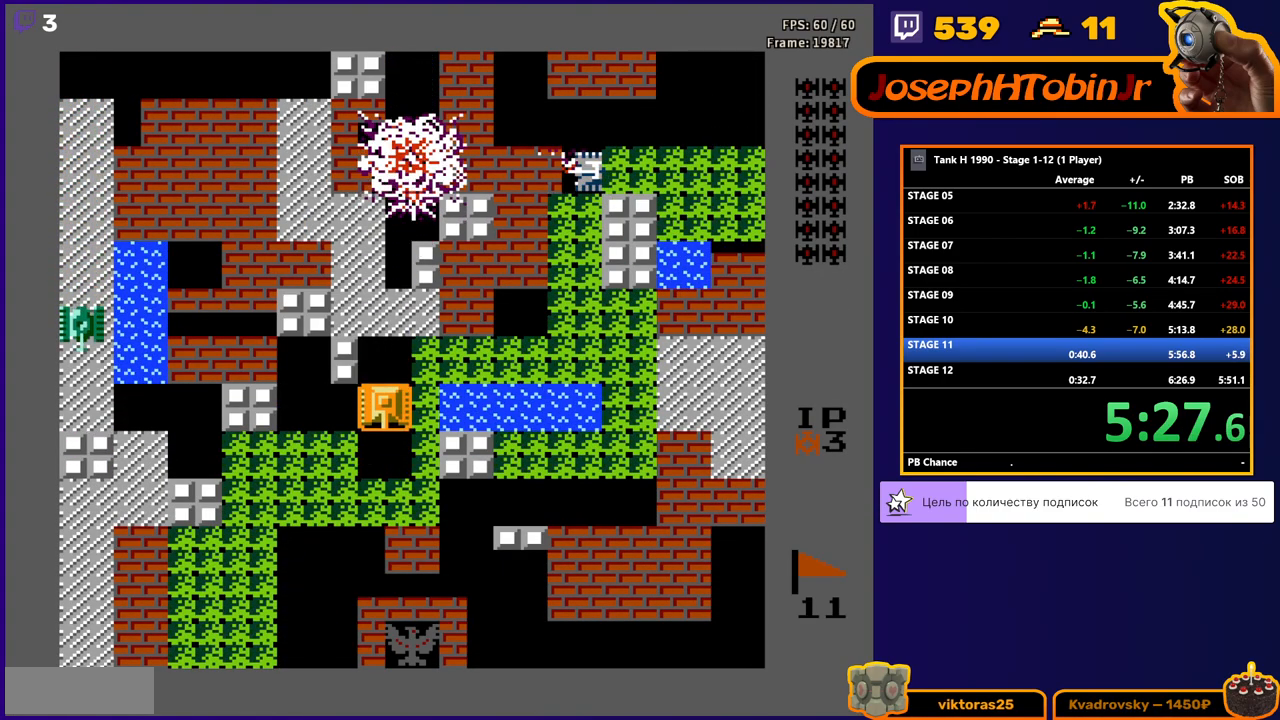
{"buttons": ["B"], "events": [[17, "DPAD_LEFT", "down"], [50, "B", "down"], [250, "DPAD_LEFT", "up"]]}
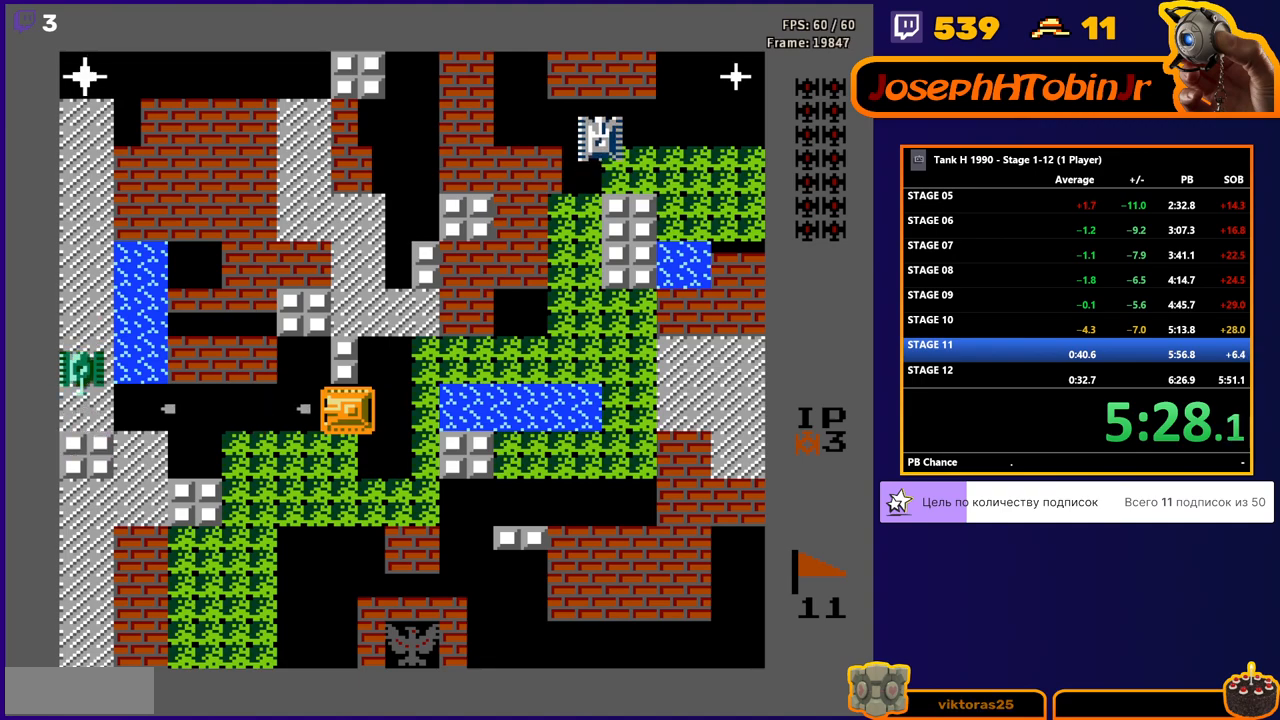
{"buttons": ["DPAD_UP"], "events": [[217, "DPAD_RIGHT", "down"], [267, "B", "up"], [383, "DPAD_RIGHT", "up"], [383, "DPAD_UP", "down"]]}
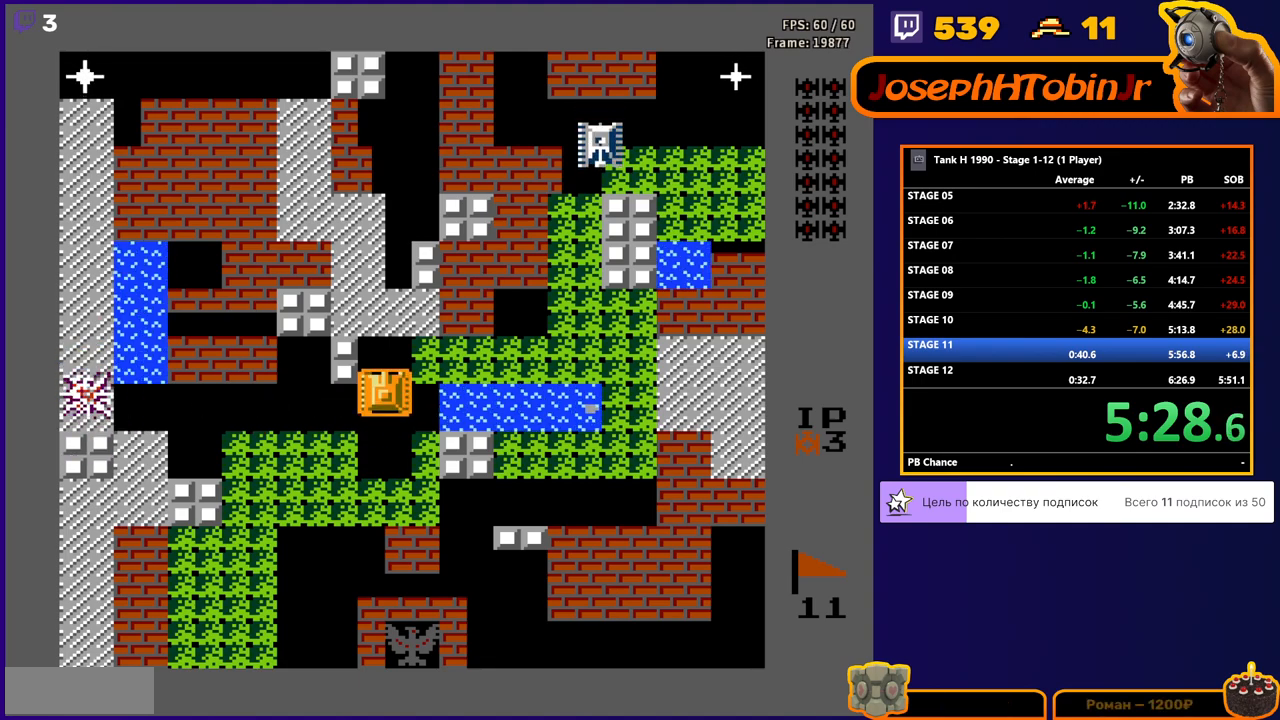
{"buttons": ["B", "DPAD_UP"], "events": [[117, "B", "down"]]}
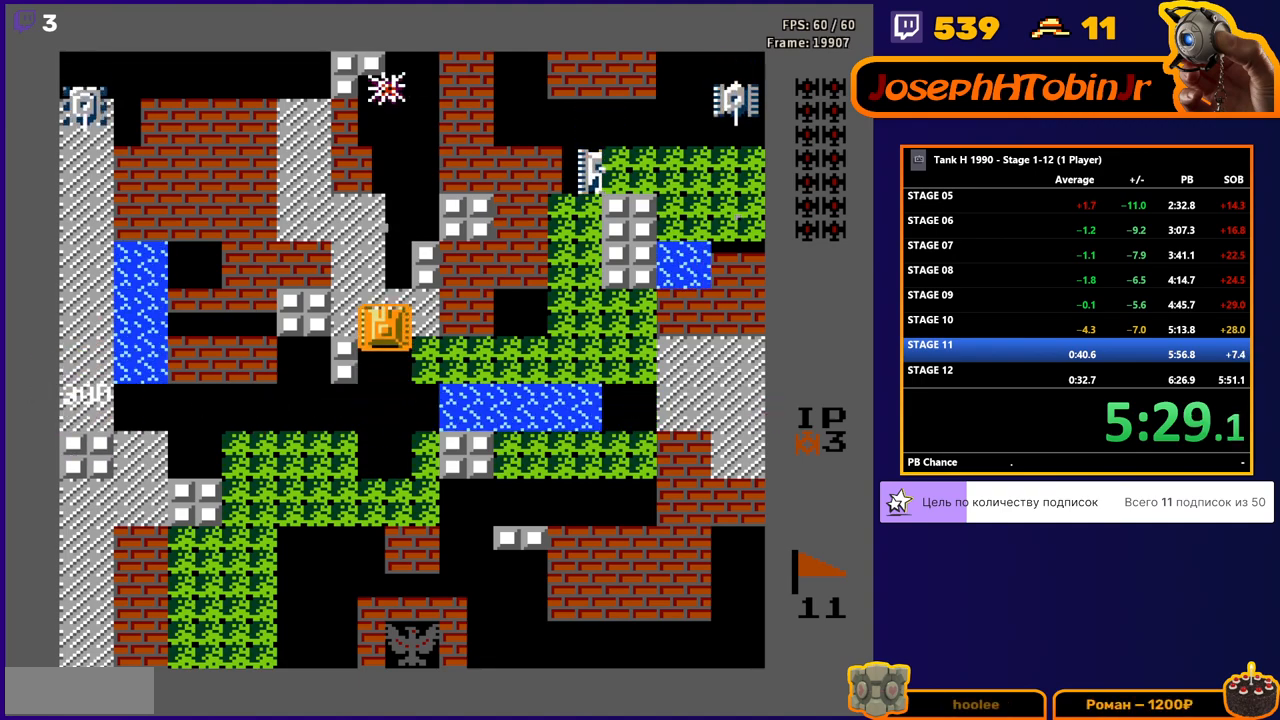
{"buttons": ["B", "DPAD_LEFT"], "events": [[33, "B", "up"], [217, "DPAD_LEFT", "down"], [217, "DPAD_UP", "up"], [267, "B", "down"]]}
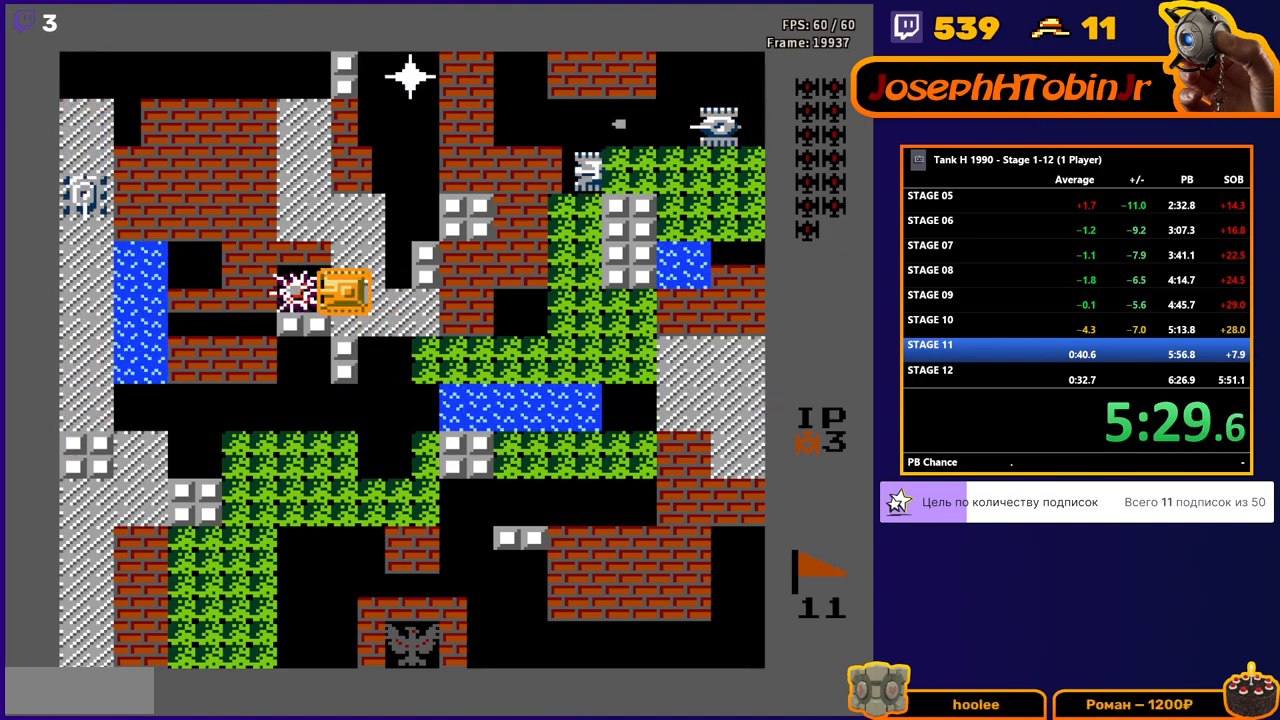
{"buttons": ["B", "DPAD_LEFT"], "events": []}
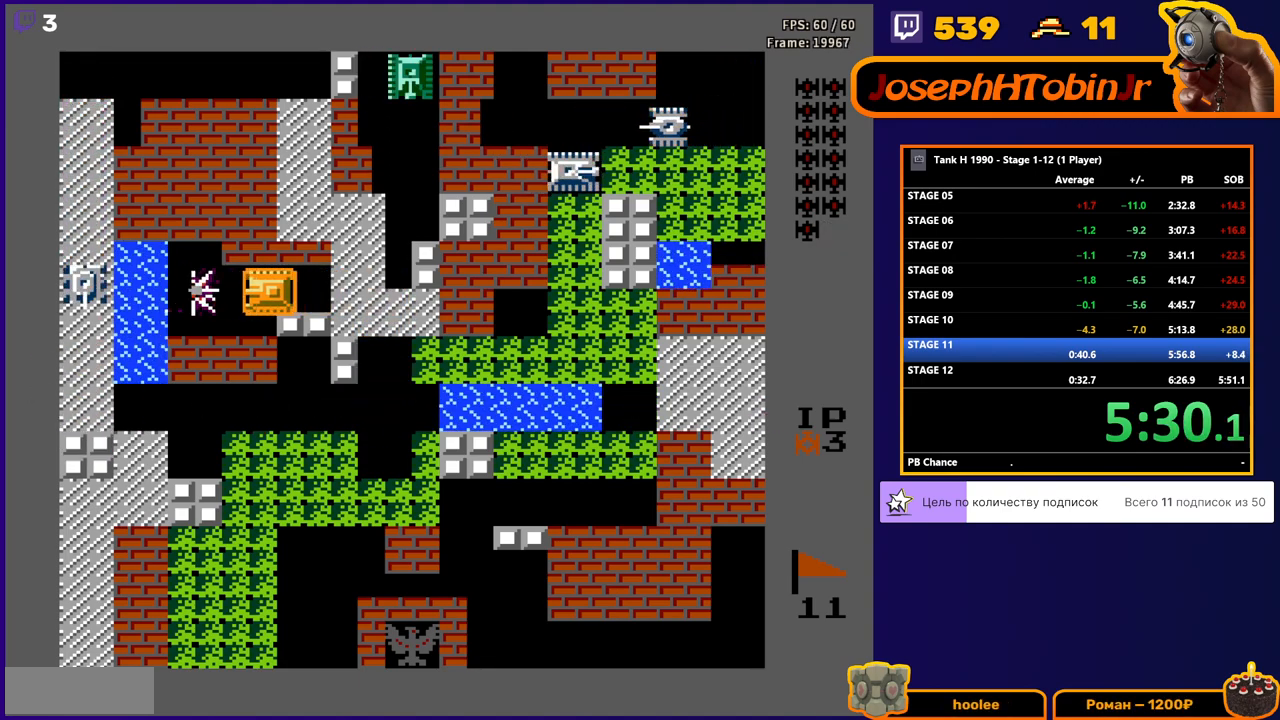
{"buttons": ["DPAD_LEFT"], "events": [[267, "DPAD_LEFT", "up"], [283, "DPAD_UP", "down"], [300, "DPAD_RIGHT", "down"], [317, "B", "up"], [317, "DPAD_UP", "up"], [483, "DPAD_RIGHT", "up"], [483, "DPAD_UP", "down"], [500, "DPAD_LEFT", "down"], [500, "DPAD_UP", "up"]]}
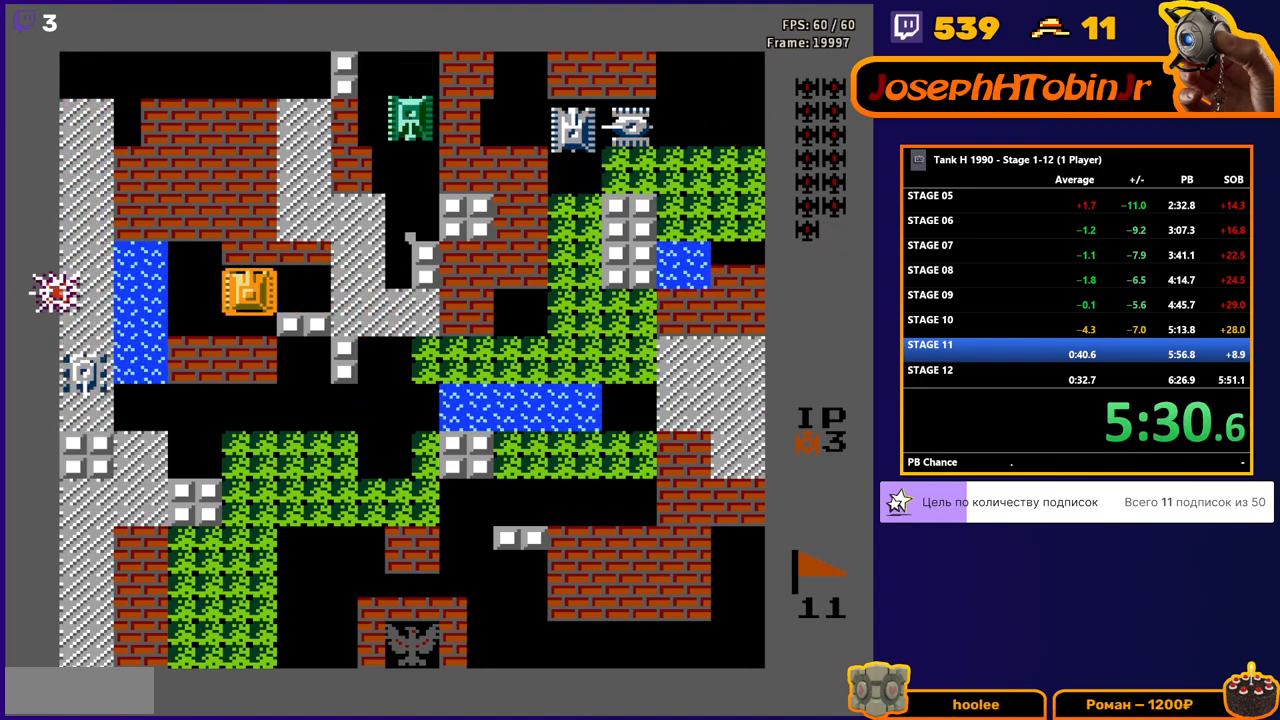
{"buttons": ["DPAD_LEFT"], "events": []}
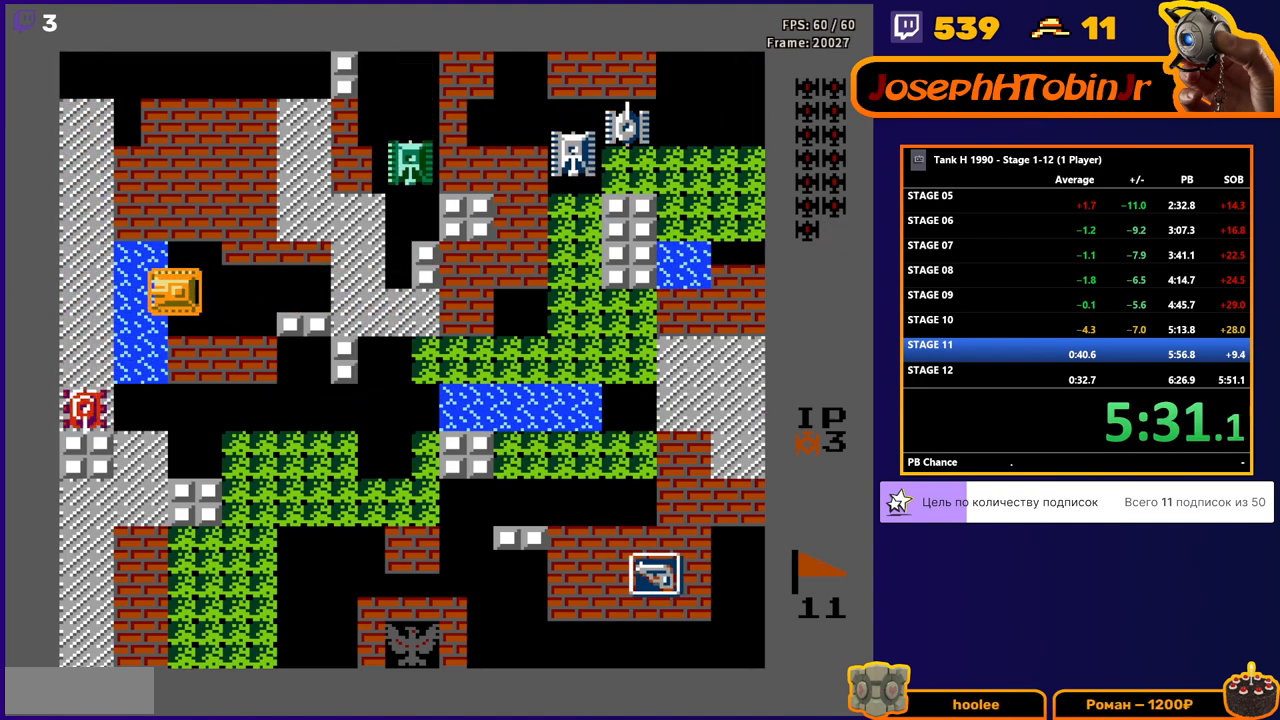
{"buttons": ["B", "DPAD_DOWN"], "events": [[83, "DPAD_DOWN", "down"], [133, "DPAD_LEFT", "up"], [200, "B", "down"], [367, "B", "up"], [483, "B", "down"]]}
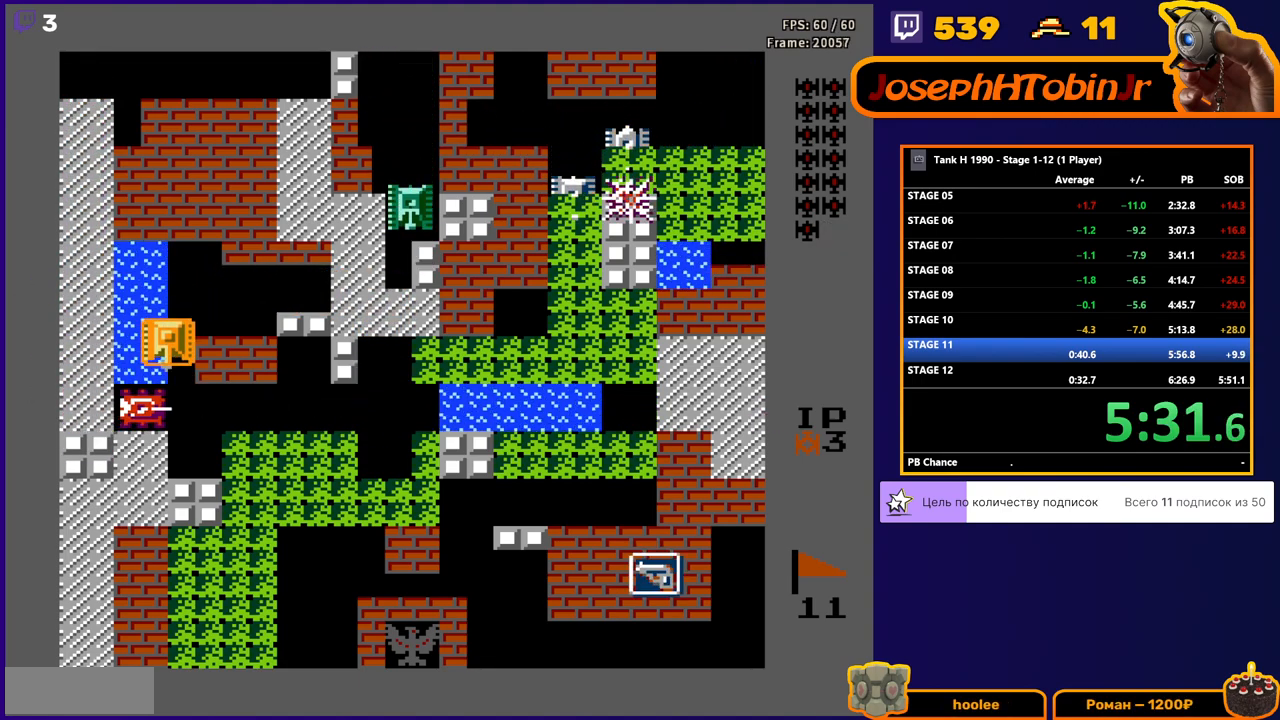
{"buttons": ["B", "DPAD_RIGHT"], "events": [[183, "B", "up"], [217, "DPAD_DOWN", "up"], [217, "DPAD_RIGHT", "down"], [233, "DPAD_UP", "down"], [250, "B", "down"], [367, "DPAD_UP", "up"]]}
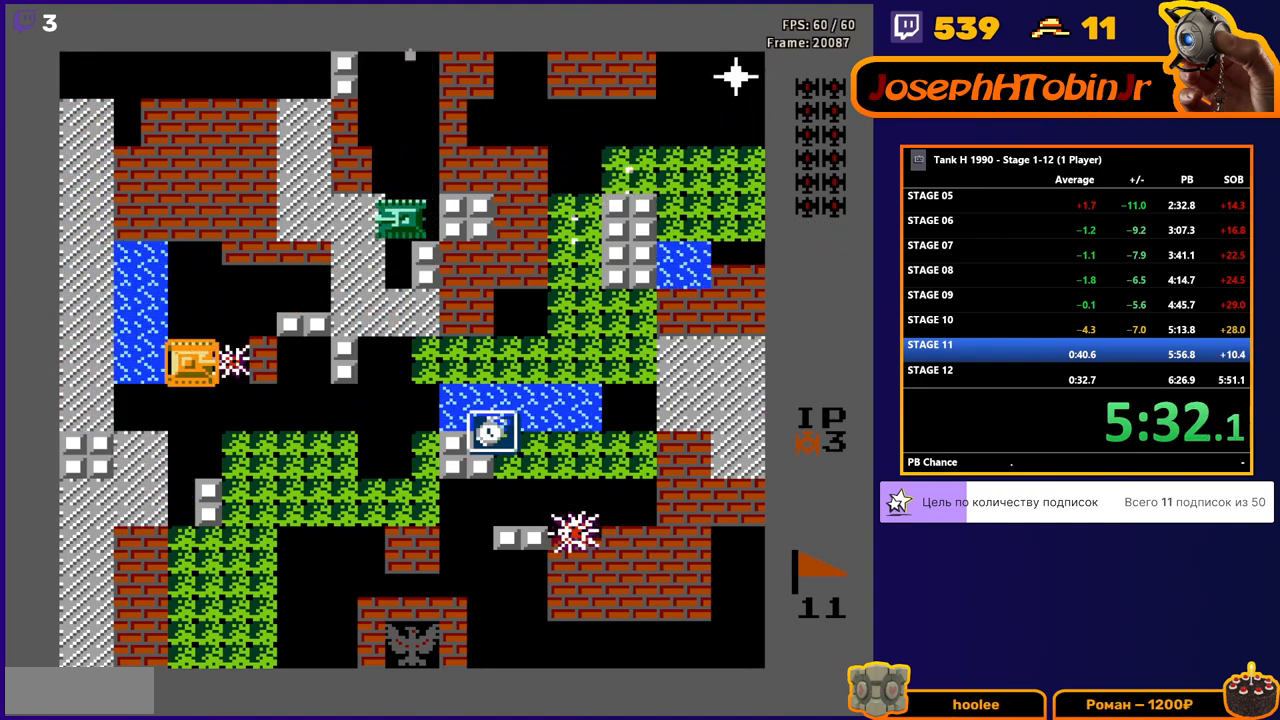
{"buttons": ["DPAD_RIGHT"], "events": [[183, "B", "up"]]}
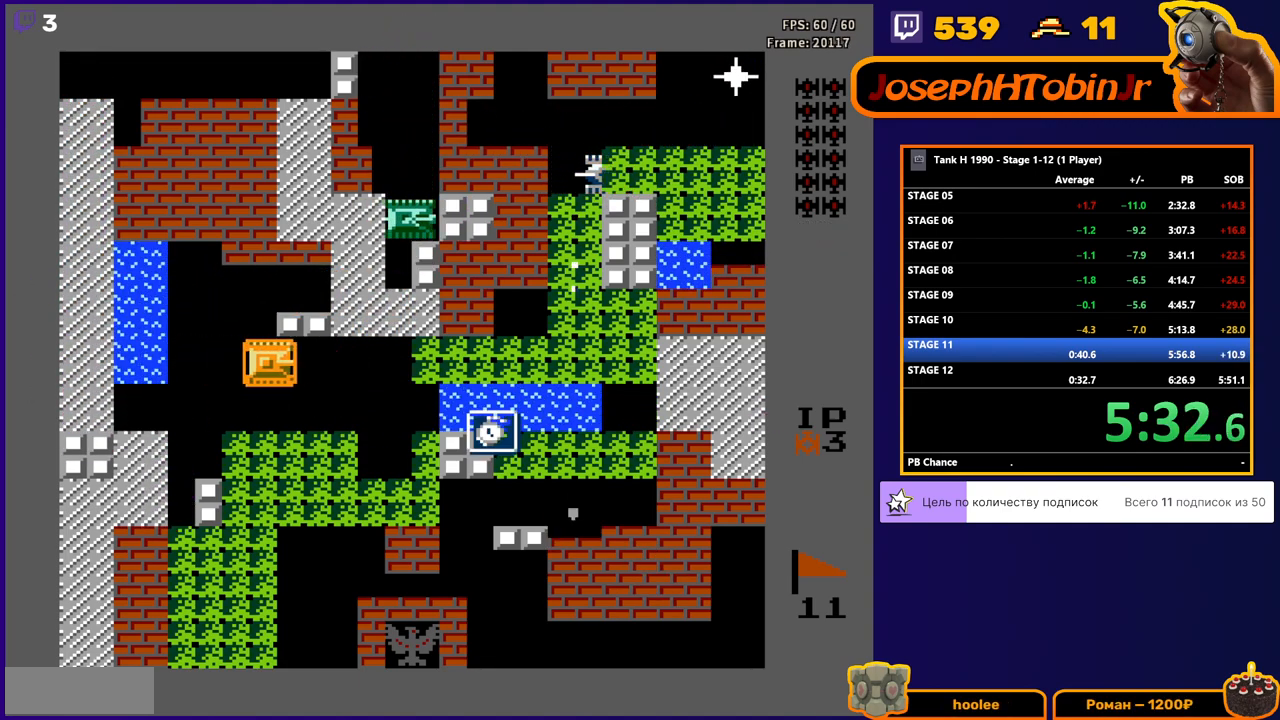
{"buttons": ["DPAD_RIGHT"], "events": []}
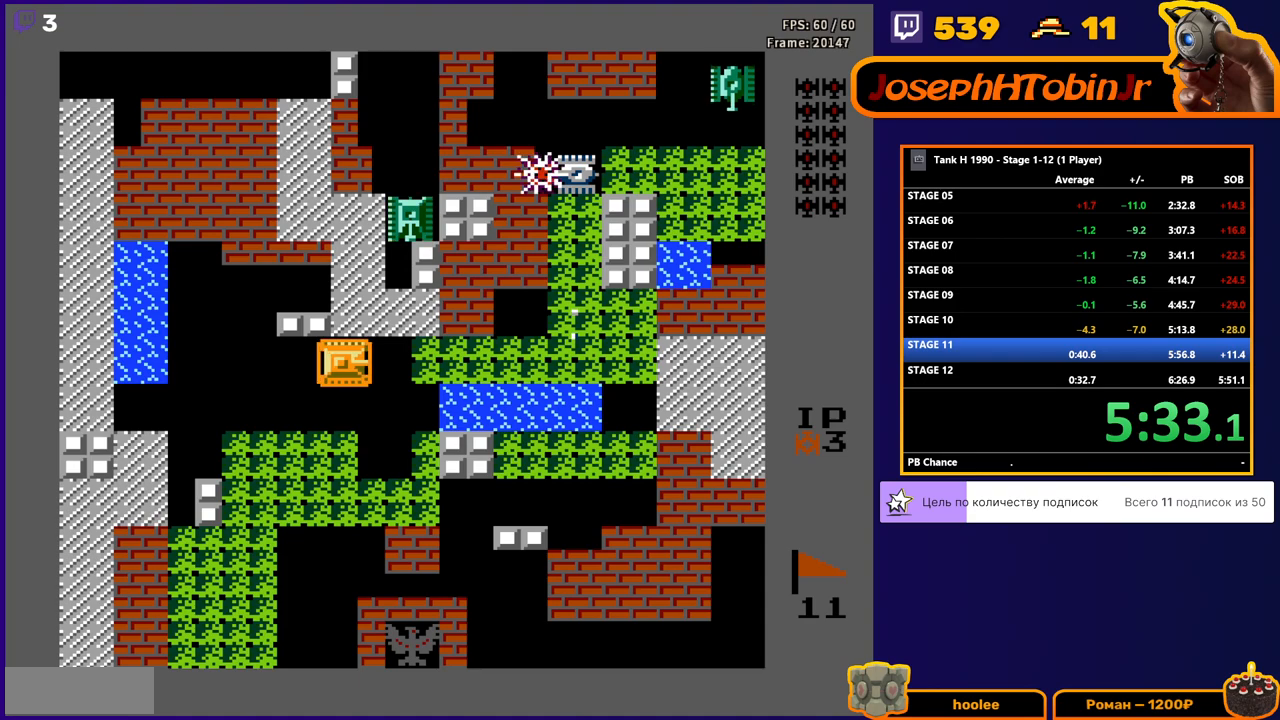
{"buttons": ["DPAD_DOWN"], "events": [[200, "DPAD_RIGHT", "up"], [200, "DPAD_UP", "down"], [250, "B", "down"], [300, "DPAD_UP", "up"], [317, "DPAD_DOWN", "down"], [350, "B", "up"]]}
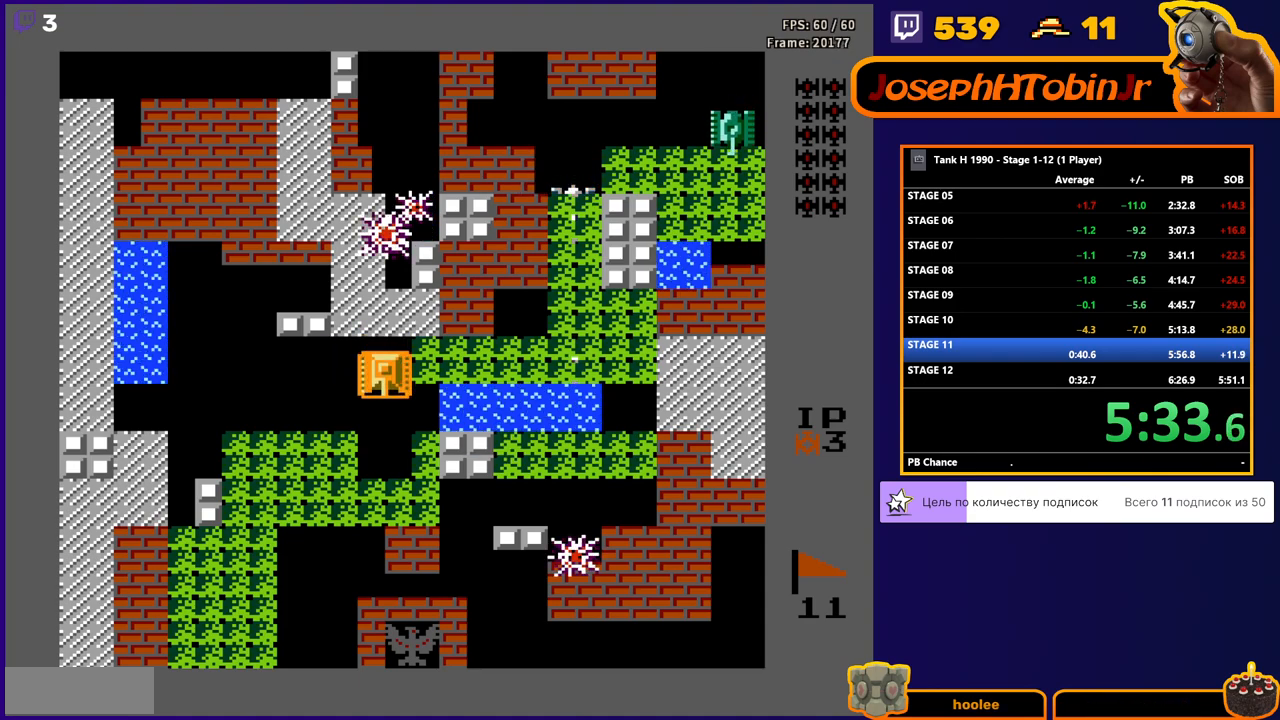
{"buttons": ["DPAD_RIGHT"], "events": [[283, "DPAD_DOWN", "up"], [283, "DPAD_RIGHT", "down"]]}
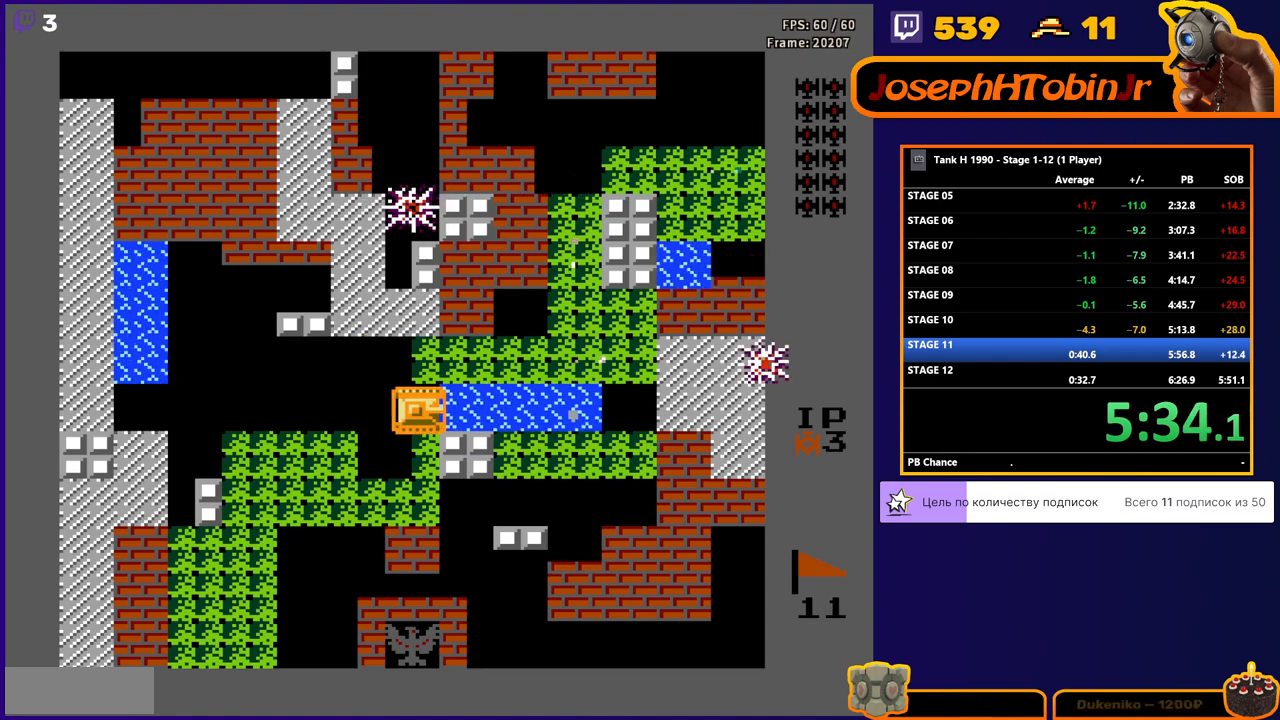
{"buttons": ["DPAD_UP", "DPAD_RIGHT"], "events": [[333, "DPAD_UP", "down"], [367, "DPAD_RIGHT", "up"], [500, "DPAD_RIGHT", "down"]]}
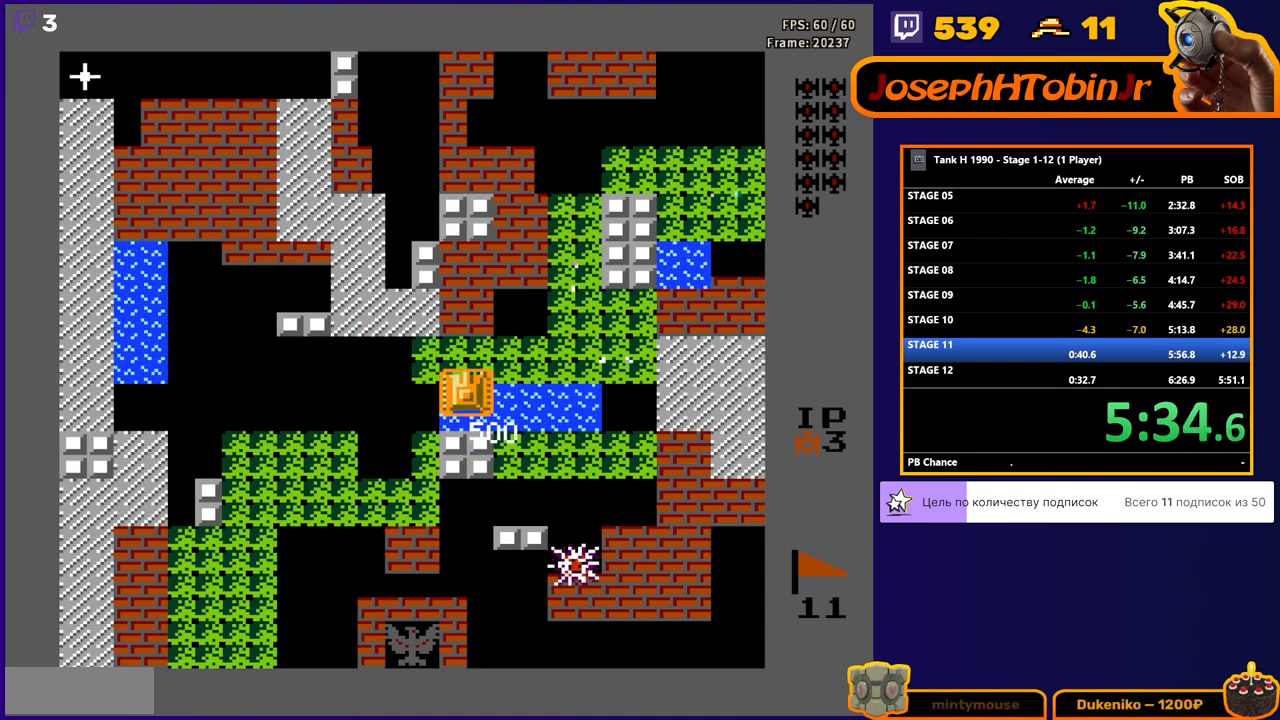
{"buttons": ["DPAD_RIGHT"], "events": [[17, "B", "down"], [33, "DPAD_UP", "up"], [367, "B", "up"]]}